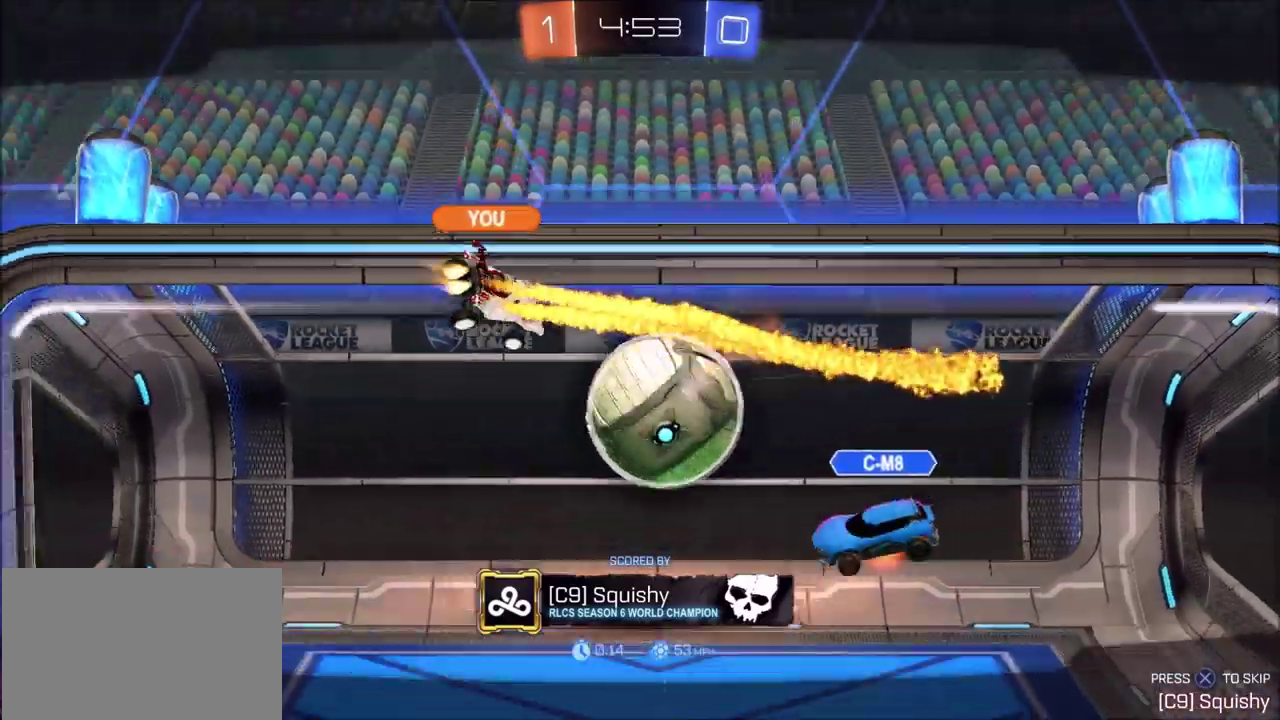
Gameplay with a controller (PlayStation layout); each line is a JSON object with the inputs held at the frame after it (dt_ms = milliseconds from this image to that frame). "events" lists button and stick changes between this image and that frame as [ms after this image, input, new state], when the widget could be followed in between.
{"dt_ms": 300, "buttons": ["CIRCLE", "R2"], "left_stick": "center", "right_stick": "center", "events": [[133, "CIRCLE", "down"], [167, "R2", "down"]]}
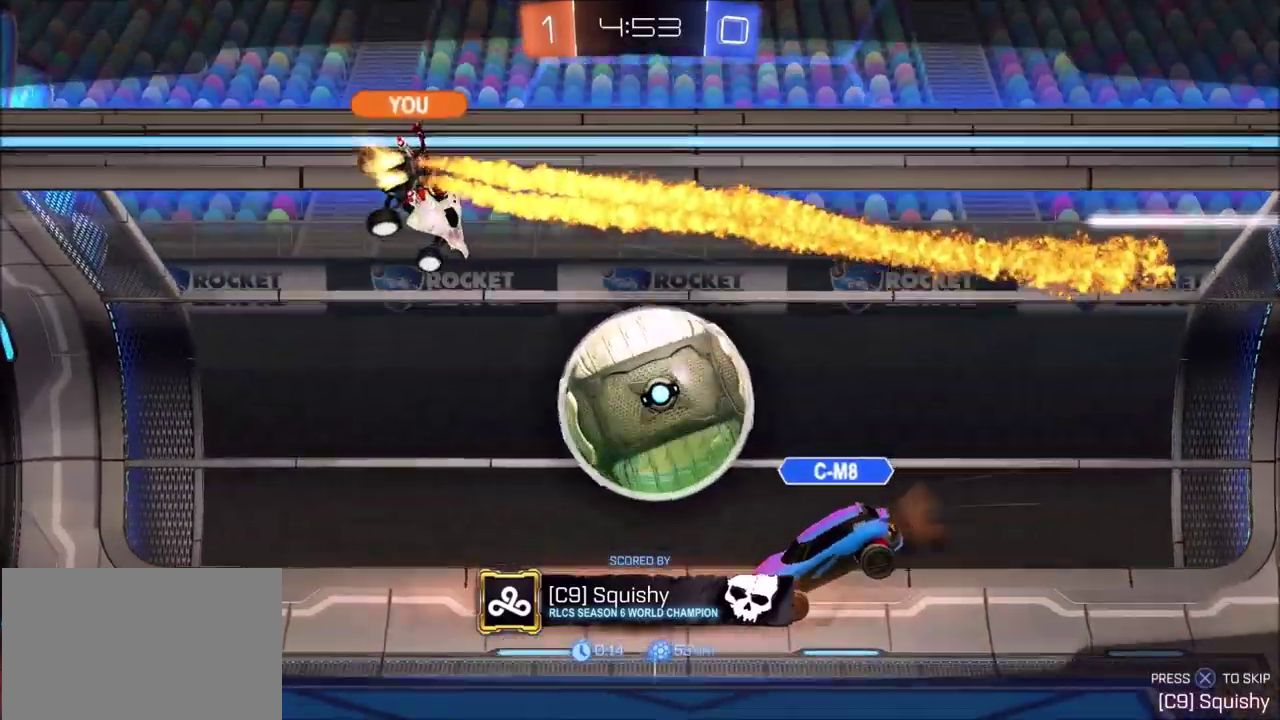
{"dt_ms": 400, "buttons": ["CIRCLE", "R2"], "left_stick": "center", "right_stick": "center", "events": []}
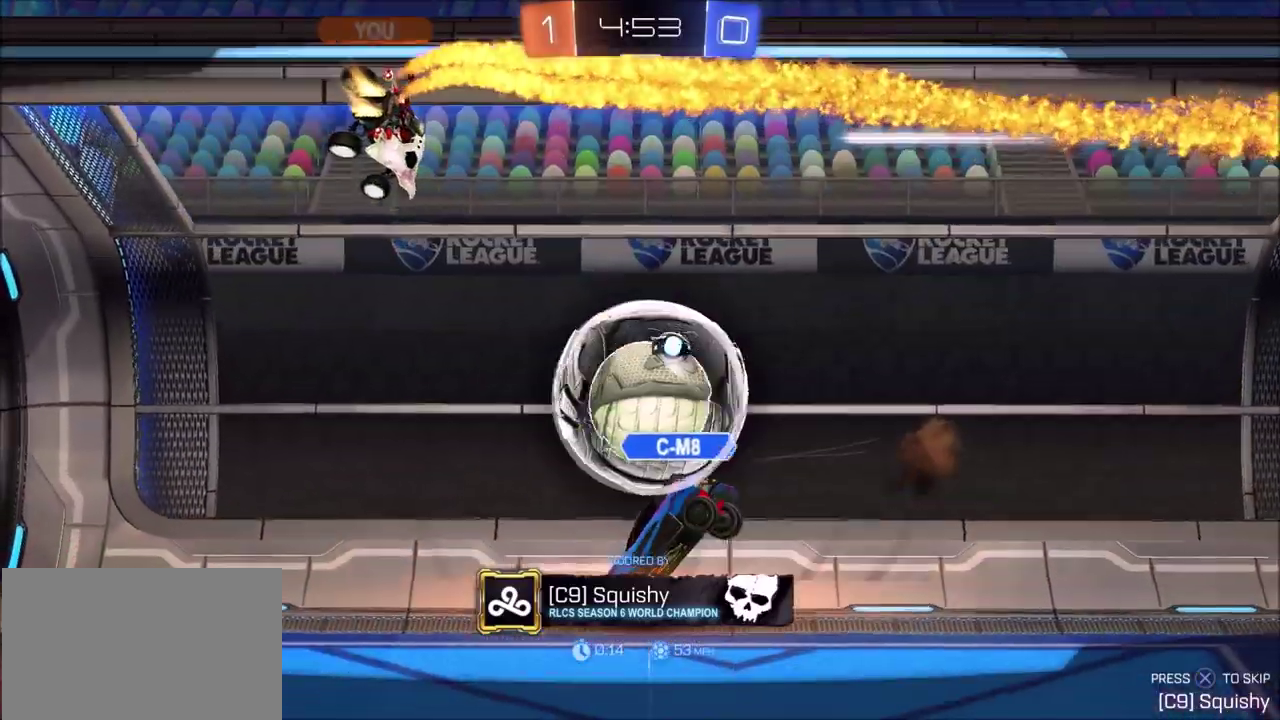
{"dt_ms": 700, "buttons": ["CIRCLE", "R2"], "left_stick": "center", "right_stick": "center", "events": [[333, "CROSS", "down"], [517, "CROSS", "up"]]}
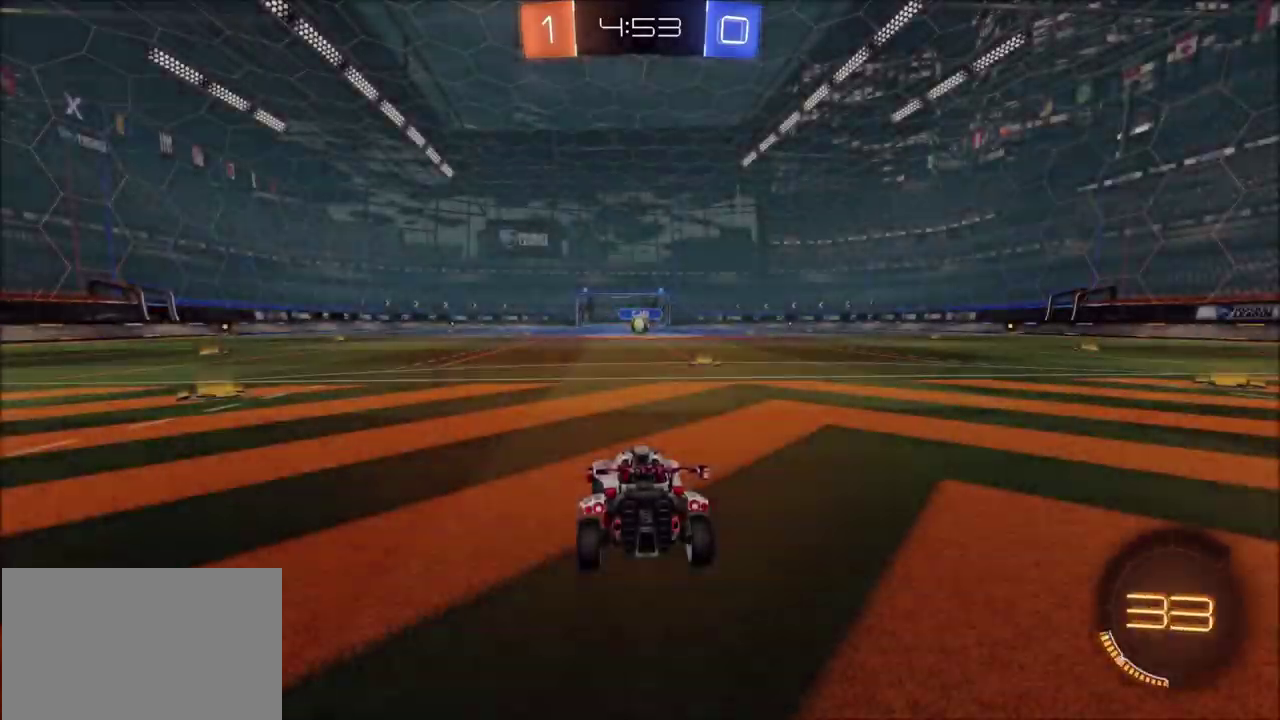
{"dt_ms": 400, "buttons": ["CIRCLE", "R1"], "left_stick": "center", "right_stick": "center", "events": [[83, "R2", "up"], [267, "R1", "down"]]}
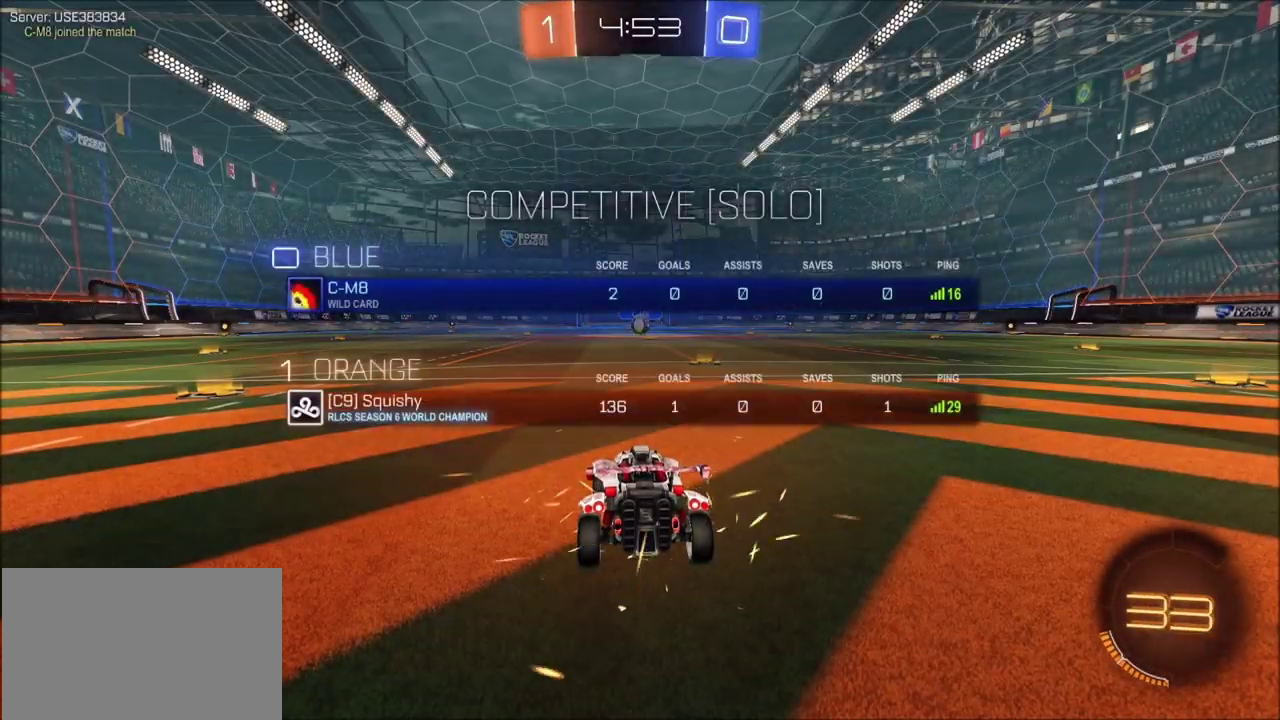
{"dt_ms": 400, "buttons": ["R1"], "left_stick": "center", "right_stick": "right", "events": [[67, "CIRCLE", "up"], [300, "right_stick", "right"]]}
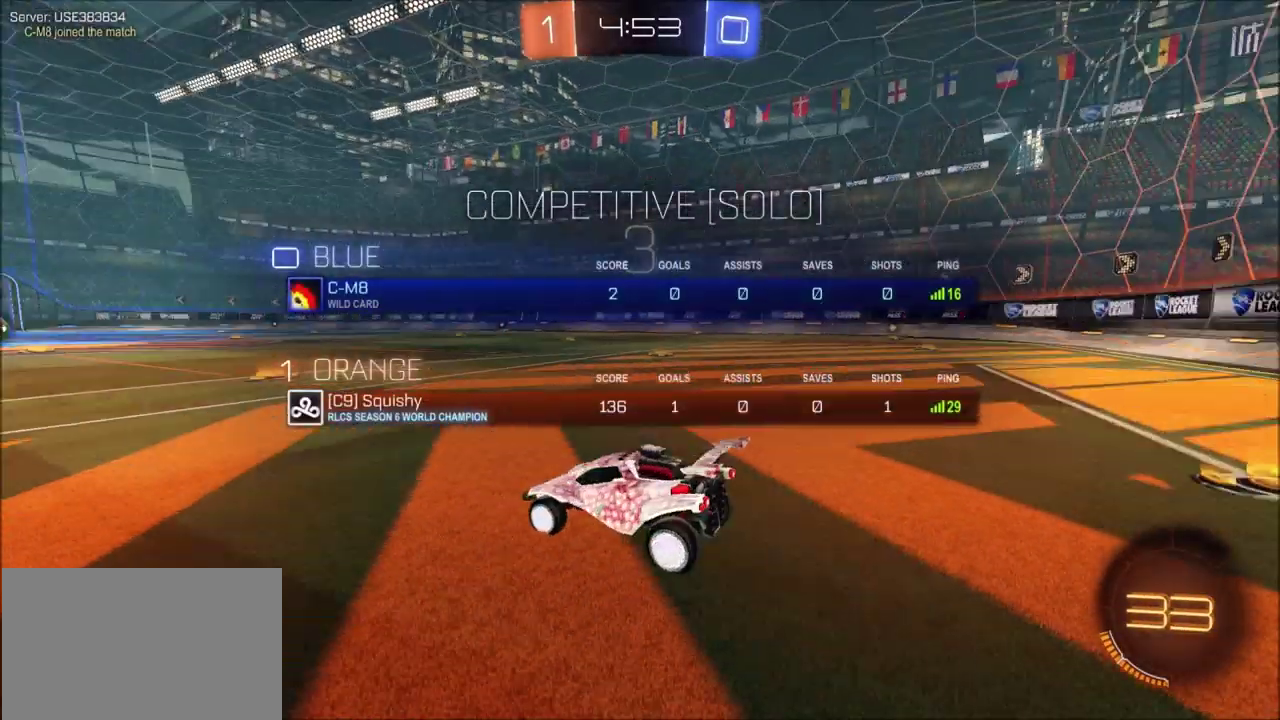
{"dt_ms": 600, "buttons": ["R1"], "left_stick": "center", "right_stick": "right", "events": []}
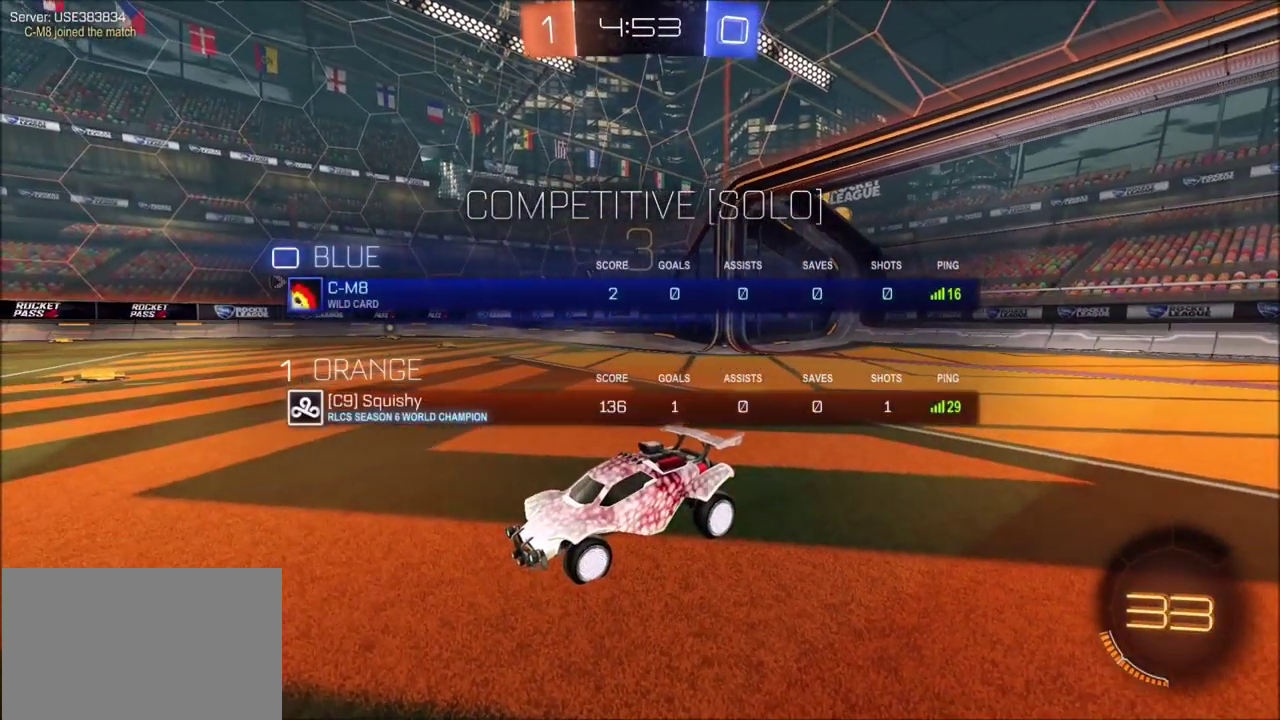
{"dt_ms": 300, "buttons": ["R1"], "left_stick": "center", "right_stick": "right", "events": []}
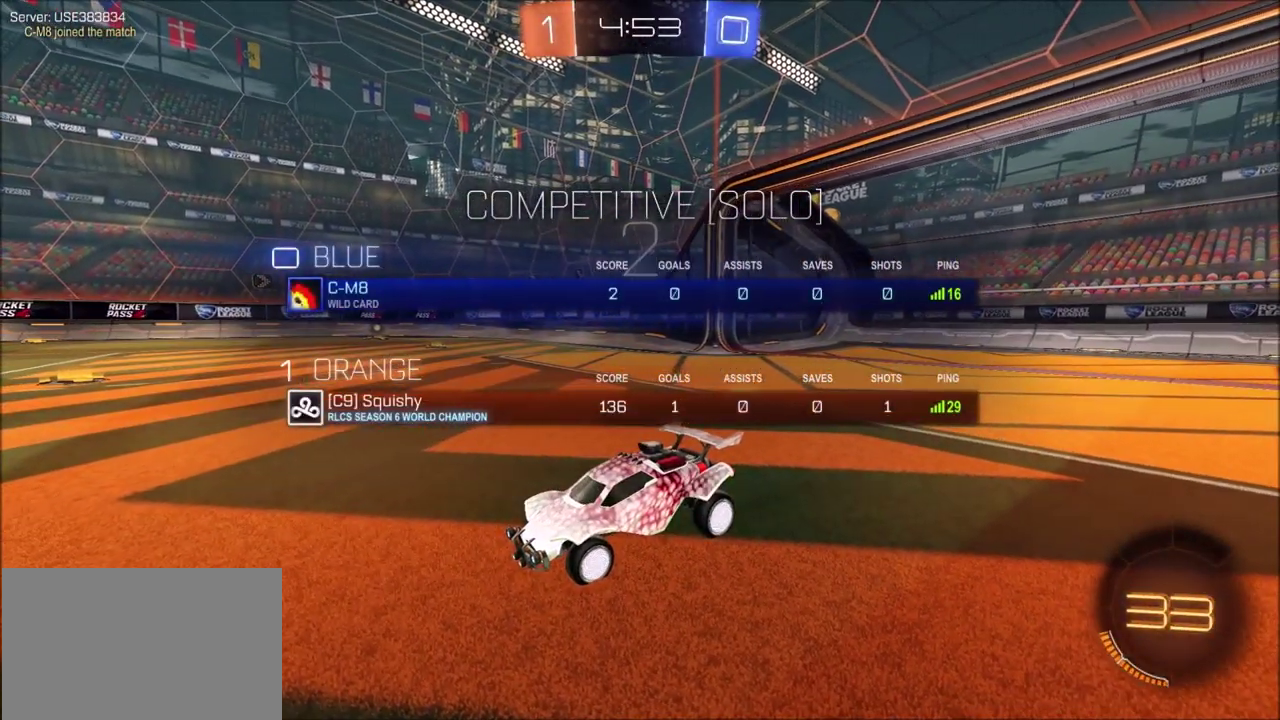
{"dt_ms": 700, "buttons": ["CIRCLE", "R2"], "left_stick": "right", "right_stick": "center", "events": [[183, "R1", "up"], [183, "right_stick", "center"], [333, "CIRCLE", "down"], [333, "R2", "down"], [550, "left_stick", "right"]]}
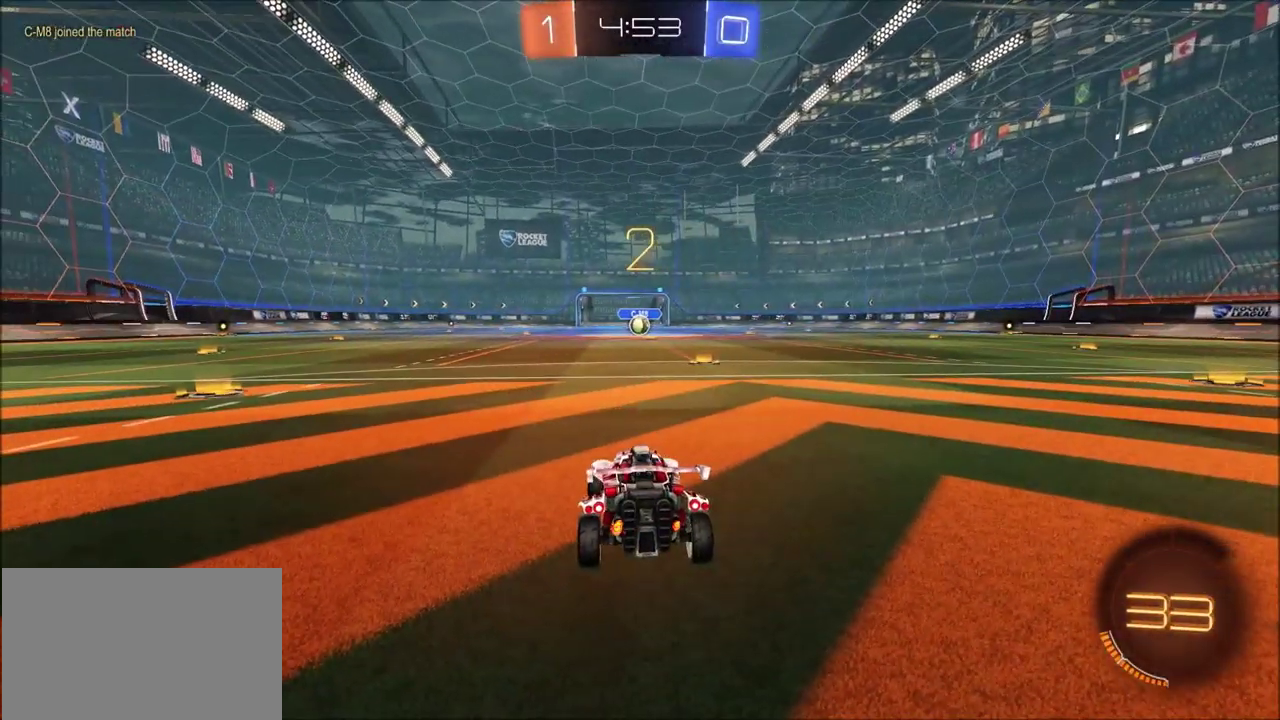
{"dt_ms": 500, "buttons": ["CIRCLE", "R2"], "left_stick": "right", "right_stick": "center", "events": []}
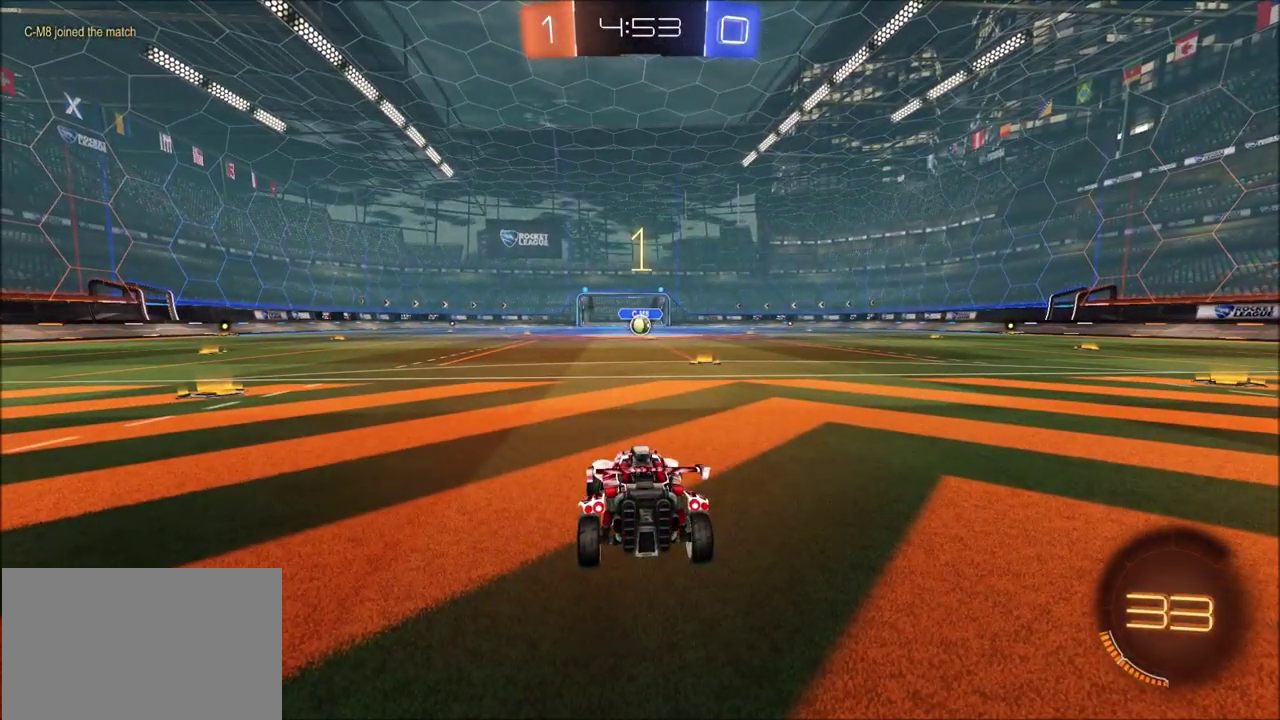
{"dt_ms": 600, "buttons": ["CIRCLE", "R2"], "left_stick": "right", "right_stick": "center", "events": []}
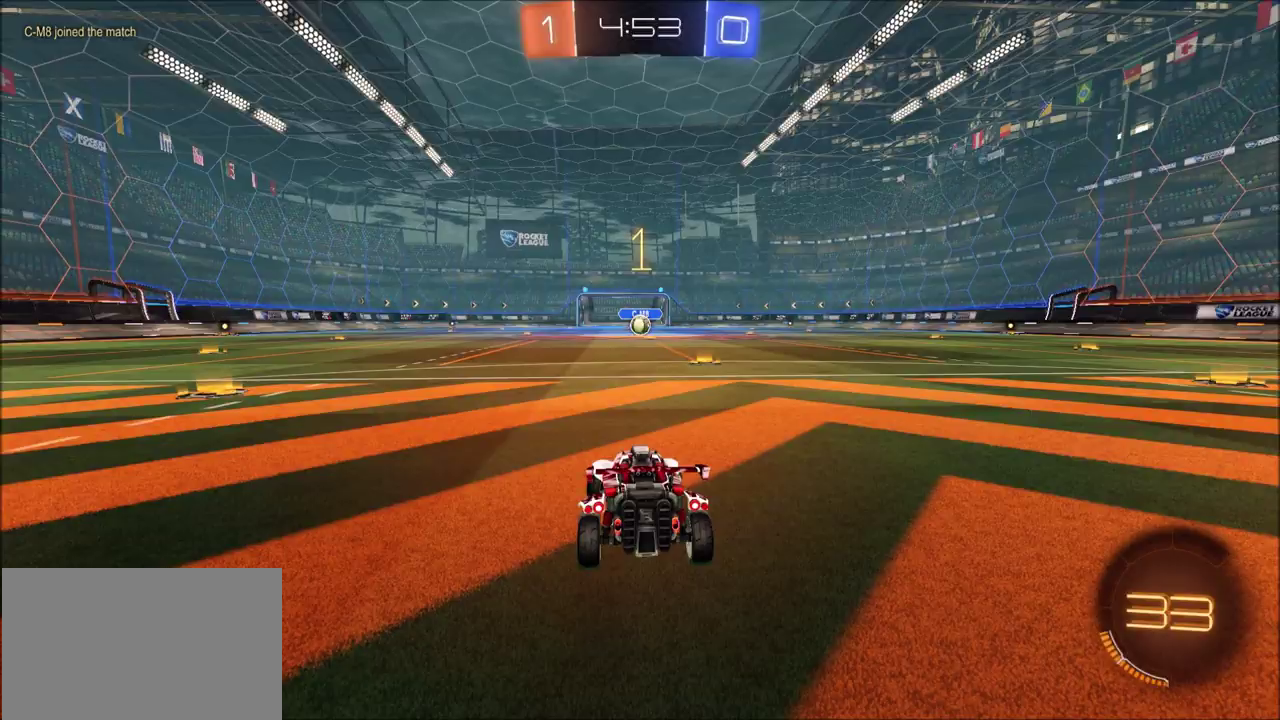
{"dt_ms": 400, "buttons": ["CIRCLE", "R2"], "left_stick": "center", "right_stick": "center", "events": [[233, "left_stick", "center"]]}
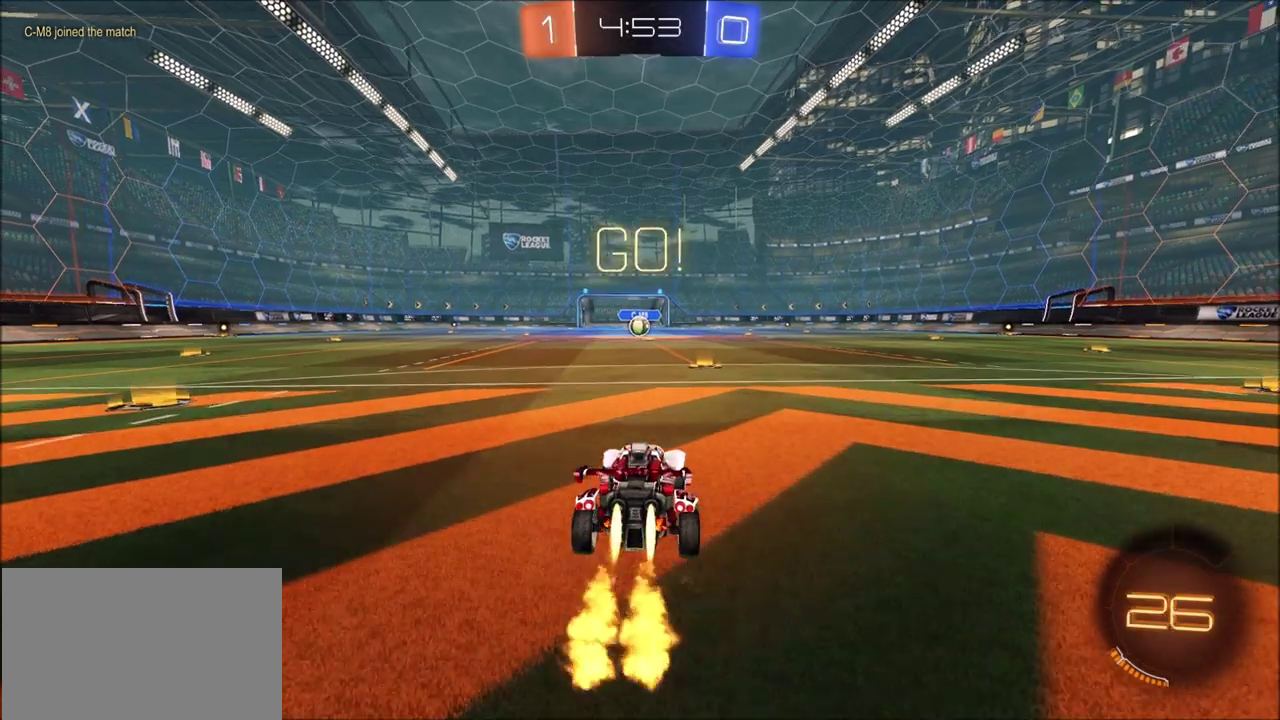
{"dt_ms": 400, "buttons": ["CIRCLE", "R2"], "left_stick": "right", "right_stick": "center", "events": [[383, "left_stick", "right"]]}
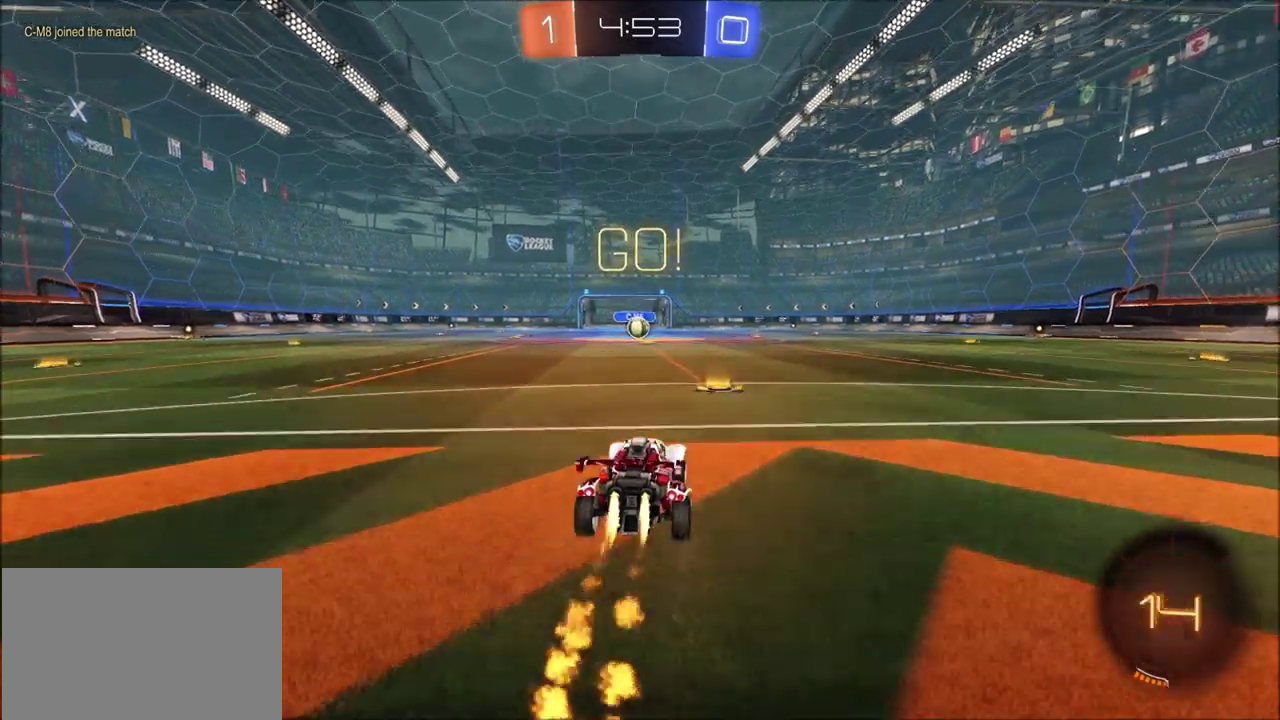
{"dt_ms": 600, "buttons": ["R2"], "left_stick": "left", "right_stick": "center", "events": [[100, "CROSS", "down"], [150, "L1", "down"], [150, "left_stick", "up-left"], [217, "TRIANGLE", "down"], [250, "left_stick", "left"], [350, "TRIANGLE", "up"], [383, "CROSS", "up"], [550, "L1", "up"], [600, "CIRCLE", "up"]]}
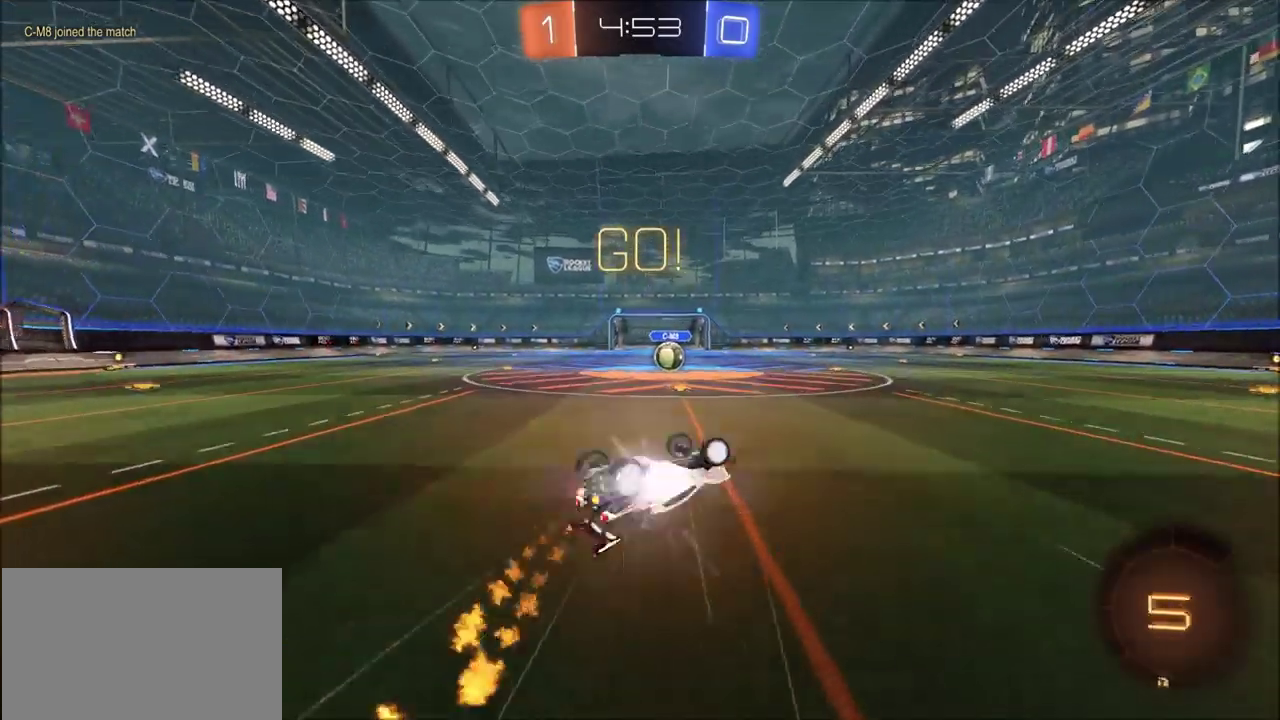
{"dt_ms": 600, "buttons": ["R2"], "left_stick": "left", "right_stick": "center", "events": [[17, "TRIANGLE", "down"], [150, "TRIANGLE", "up"], [200, "R2", "up"], [417, "R2", "down"]]}
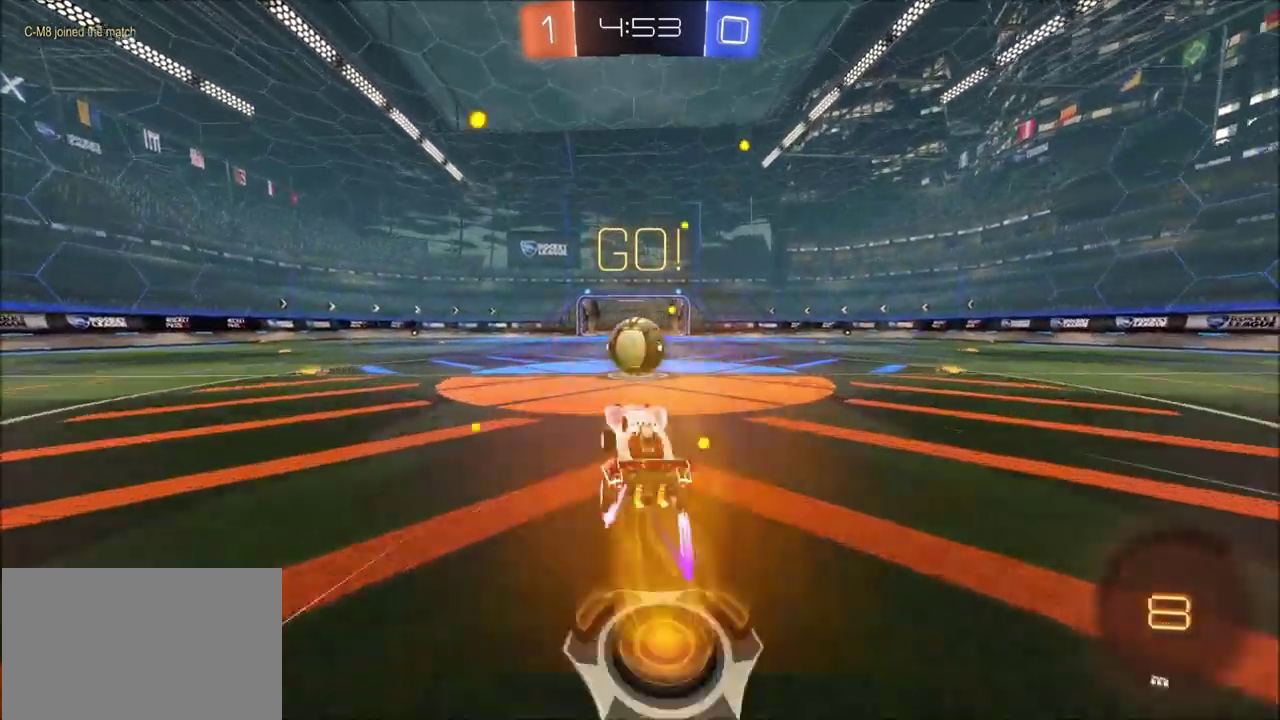
{"dt_ms": 400, "buttons": ["CROSS", "SQUARE", "TRIANGLE", "R2"], "left_stick": "right", "right_stick": "center", "events": [[183, "CROSS", "down"], [217, "left_stick", "up-right"], [267, "left_stick", "right"], [283, "CROSS", "up"], [333, "CROSS", "down"], [367, "SQUARE", "down"], [367, "TRIANGLE", "down"]]}
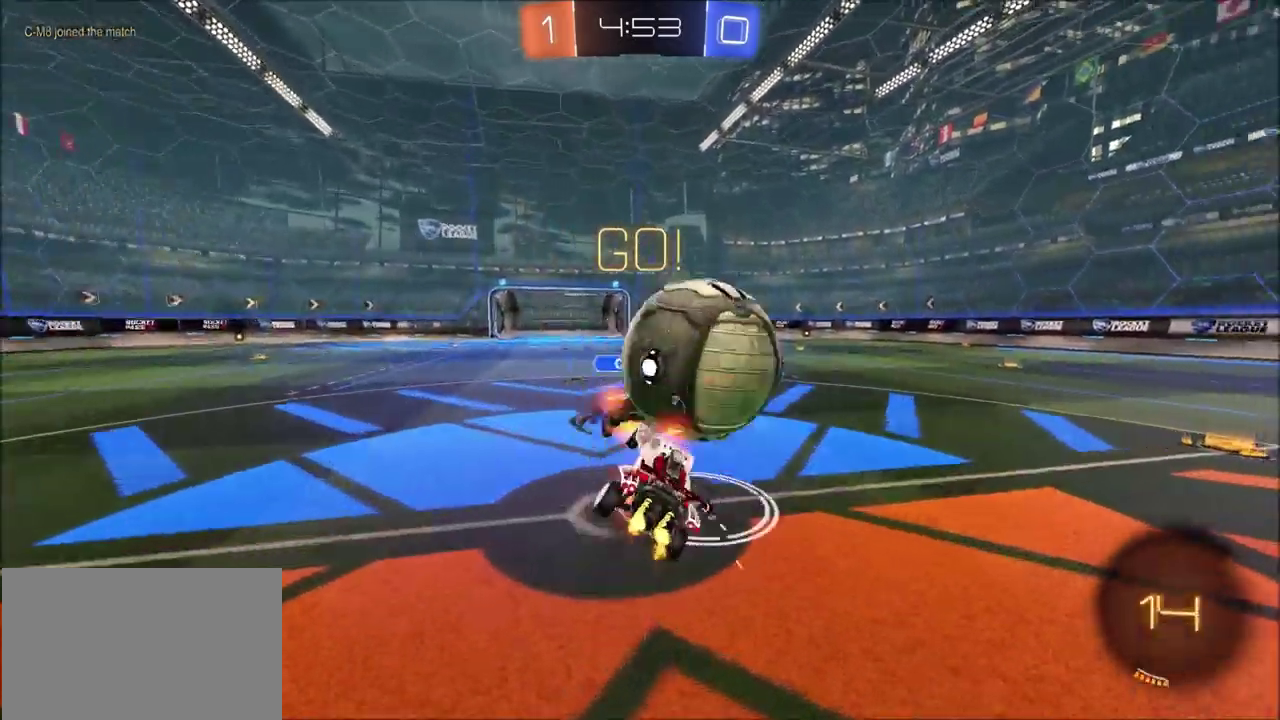
{"dt_ms": 300, "buttons": ["R2"], "left_stick": "right", "right_stick": "center", "events": [[183, "CROSS", "up"], [183, "SQUARE", "up"], [183, "TRIANGLE", "up"]]}
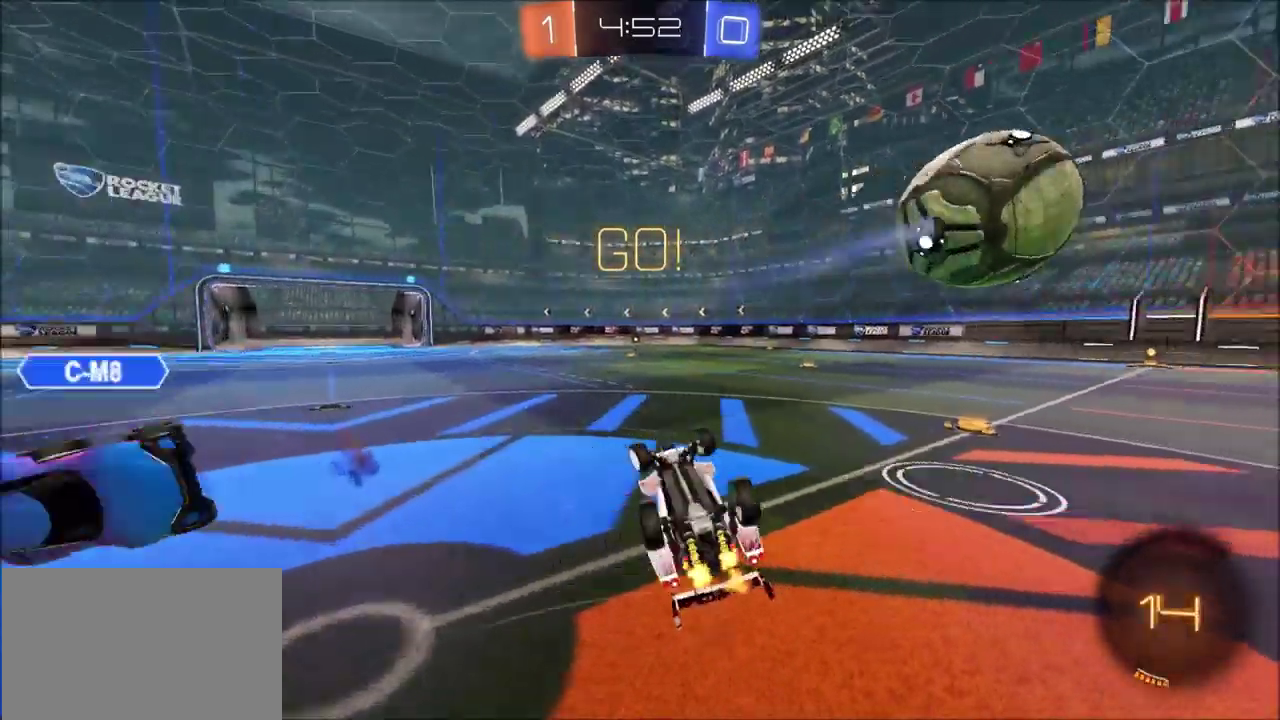
{"dt_ms": 600, "buttons": ["R2"], "left_stick": "up-right", "right_stick": "center", "events": [[17, "TRIANGLE", "down"], [150, "left_stick", "up-right"], [167, "TRIANGLE", "up"]]}
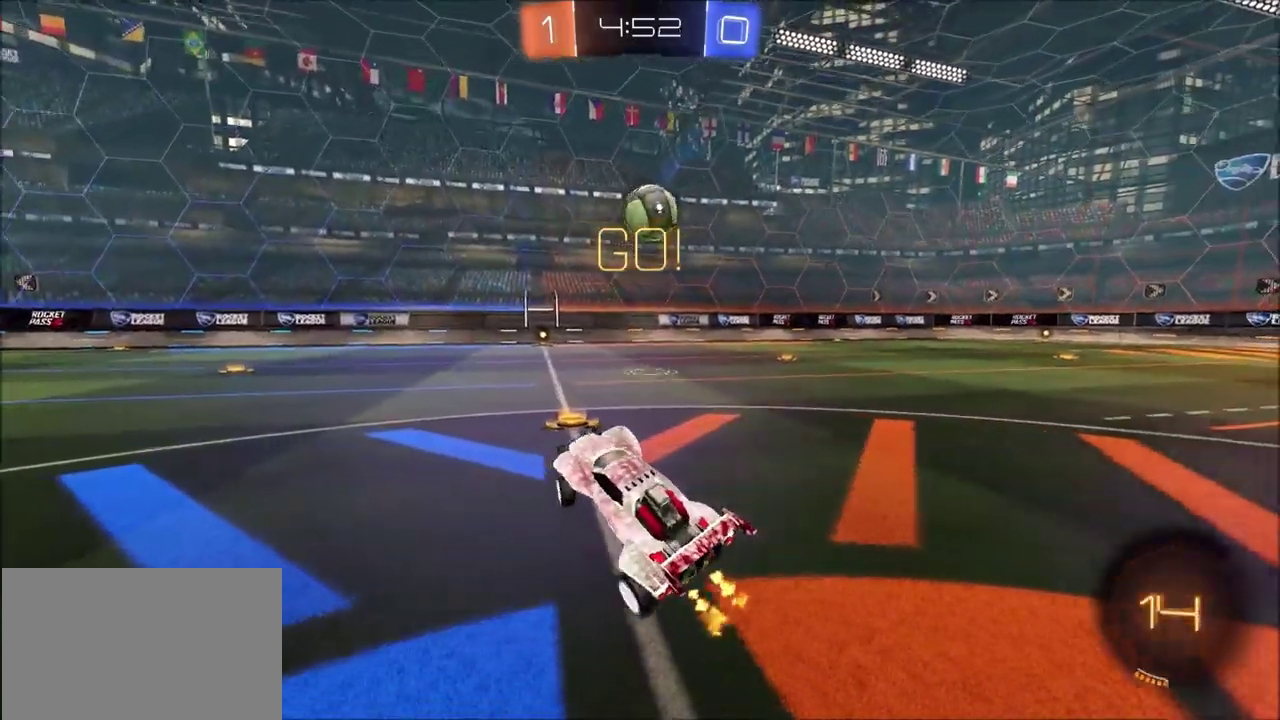
{"dt_ms": 600, "buttons": ["CROSS", "CIRCLE", "L1", "R2"], "left_stick": "up-left", "right_stick": "center", "events": [[50, "CIRCLE", "down"], [350, "CROSS", "down"], [417, "left_stick", "up-left"], [433, "CROSS", "up"], [433, "L1", "down"], [483, "CROSS", "down"]]}
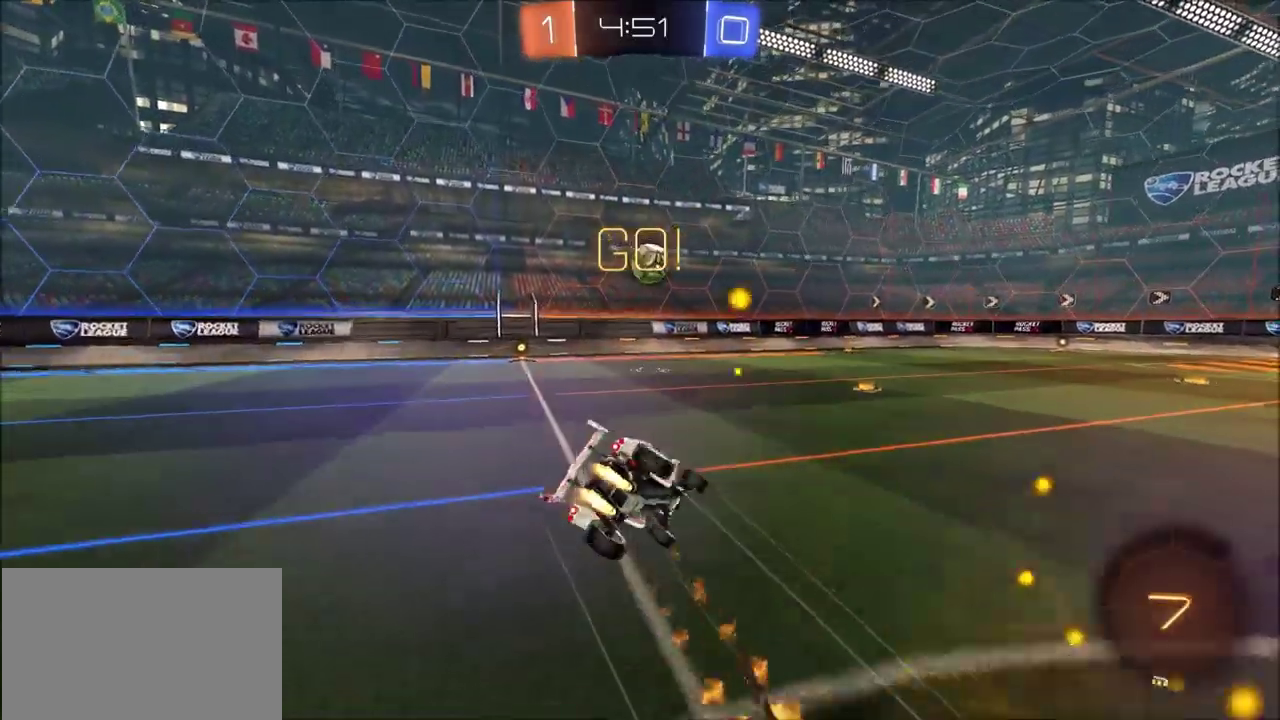
{"dt_ms": 500, "buttons": ["R2"], "left_stick": "center", "right_stick": "center", "events": [[50, "CROSS", "up"], [100, "left_stick", "left"], [133, "CIRCLE", "up"], [133, "R2", "up"], [267, "L1", "up"], [433, "R2", "down"], [500, "left_stick", "center"]]}
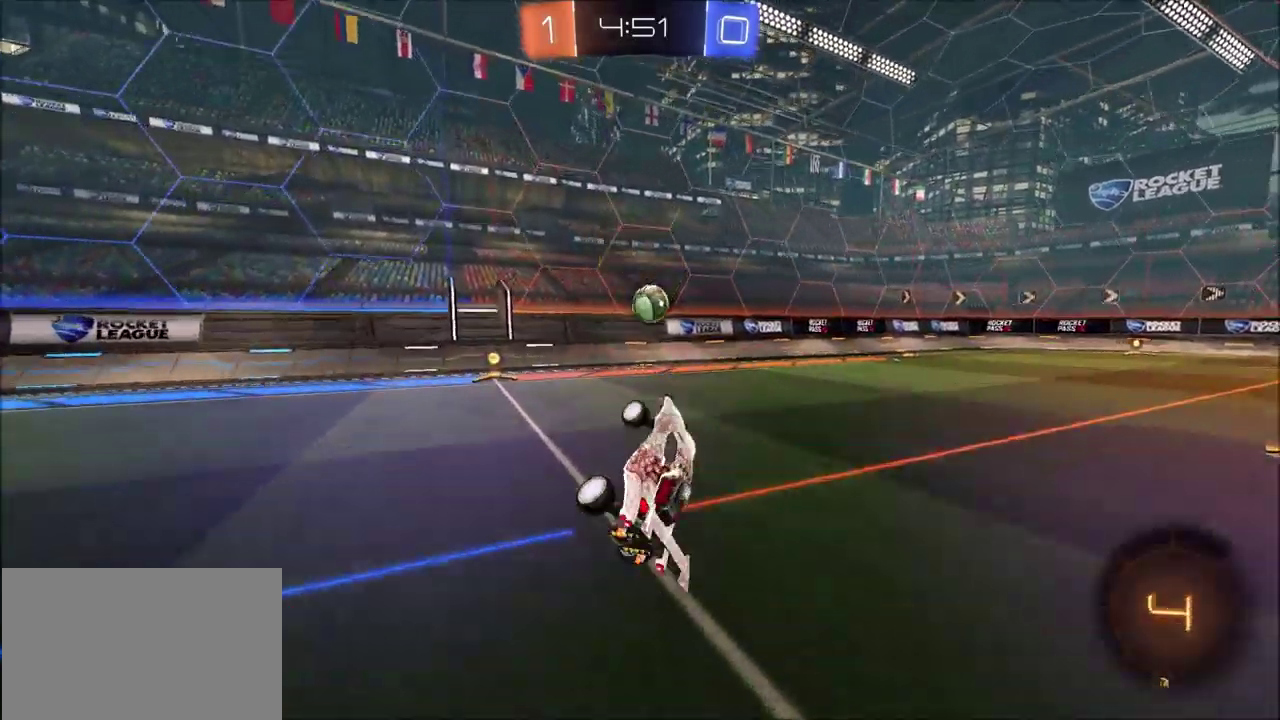
{"dt_ms": 300, "buttons": ["R2"], "left_stick": "center", "right_stick": "center", "events": [[150, "left_stick", "left"], [200, "left_stick", "center"]]}
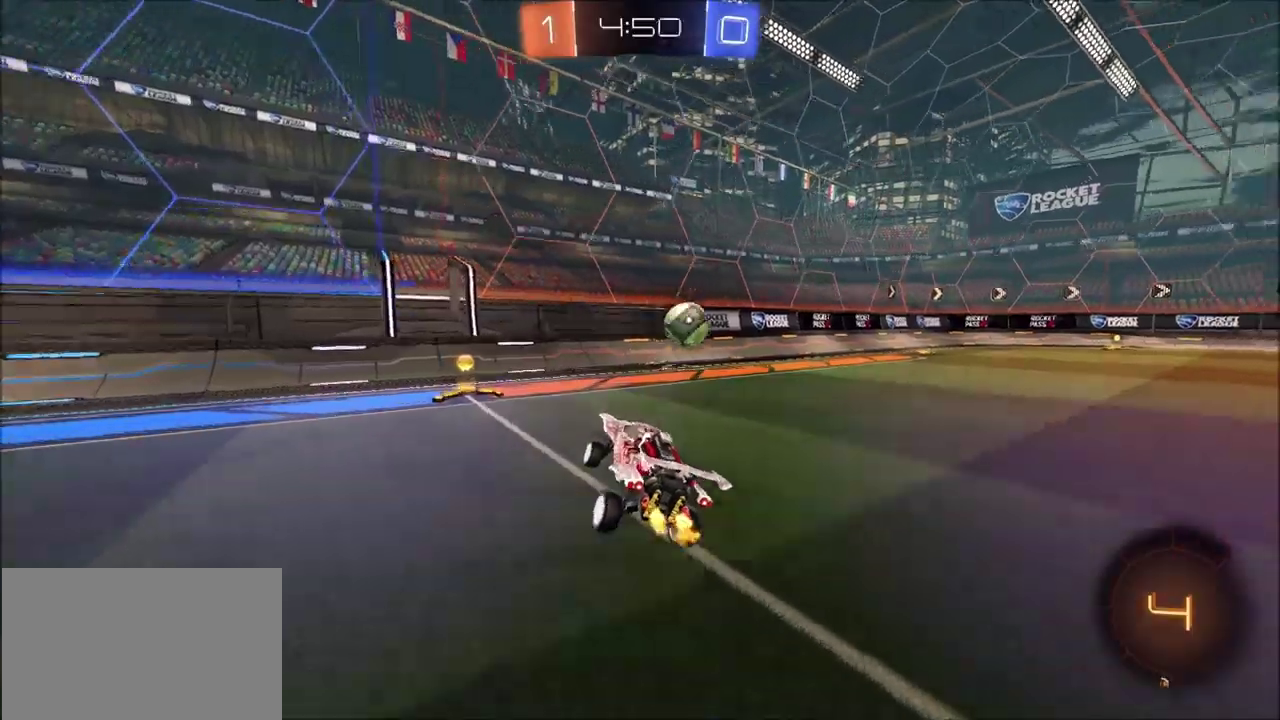
{"dt_ms": 600, "buttons": ["CIRCLE", "R2"], "left_stick": "right", "right_stick": "center", "events": [[83, "left_stick", "right"], [183, "L1", "down"], [250, "CIRCLE", "down"], [317, "L1", "up"]]}
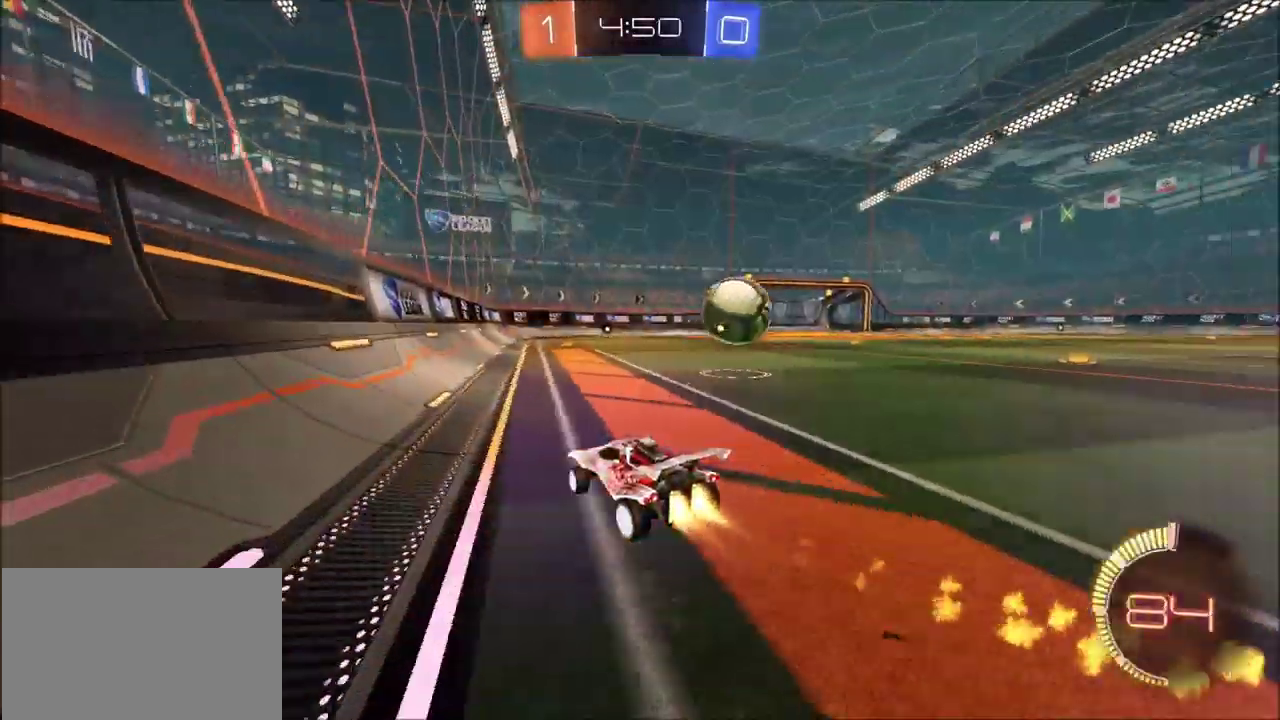
{"dt_ms": 700, "buttons": ["CIRCLE", "R2"], "left_stick": "up-right", "right_stick": "center", "events": [[417, "L1", "down"], [433, "left_stick", "up-right"], [500, "L1", "up"]]}
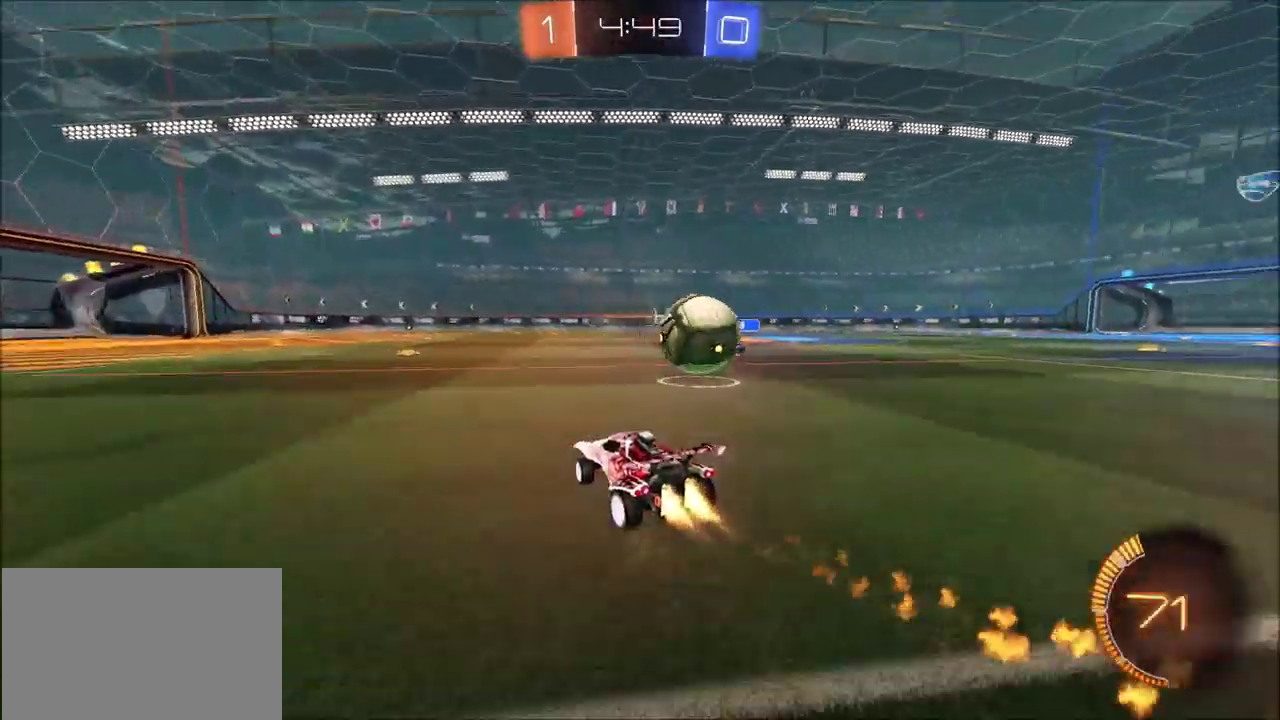
{"dt_ms": 400, "buttons": ["CROSS", "CIRCLE", "R2"], "left_stick": "right", "right_stick": "center", "events": [[100, "left_stick", "right"], [150, "left_stick", "down-right"], [217, "CROSS", "down"], [233, "left_stick", "right"], [317, "CROSS", "up"], [383, "CROSS", "down"]]}
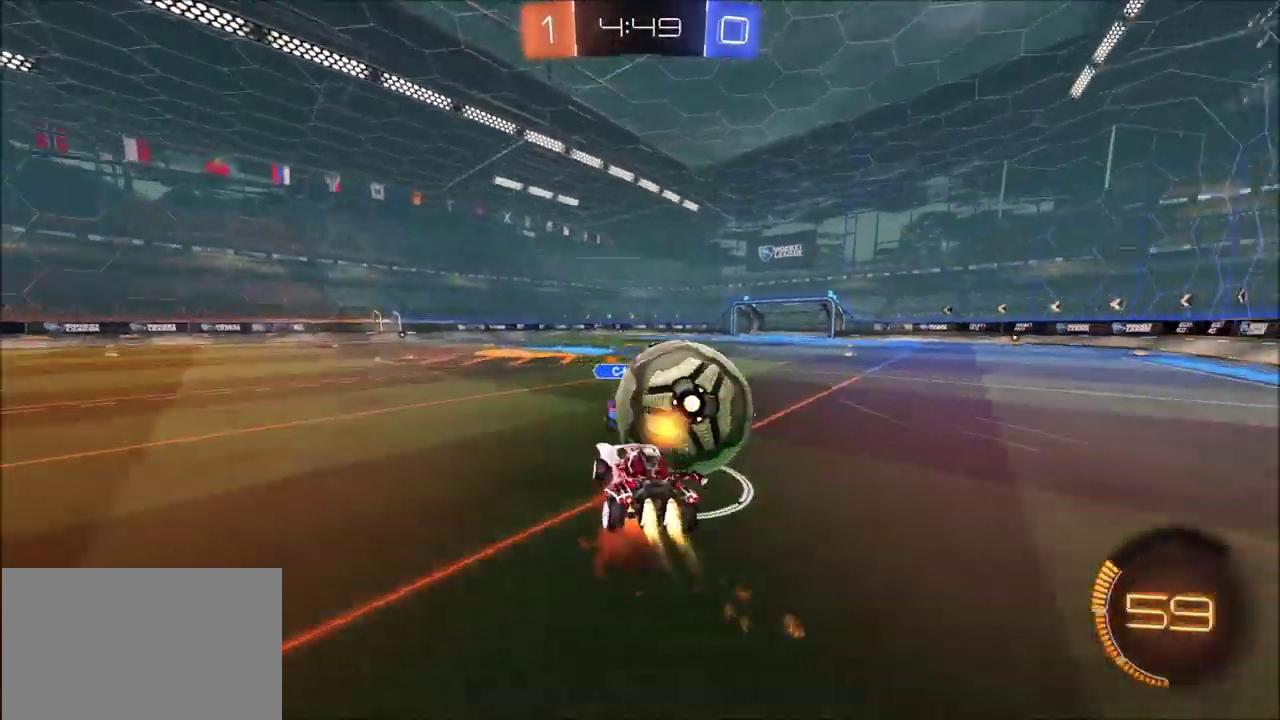
{"dt_ms": 300, "buttons": [], "left_stick": "down-right", "right_stick": "center", "events": [[200, "CROSS", "up"], [267, "CIRCLE", "up"], [267, "left_stick", "down-right"], [283, "R2", "up"]]}
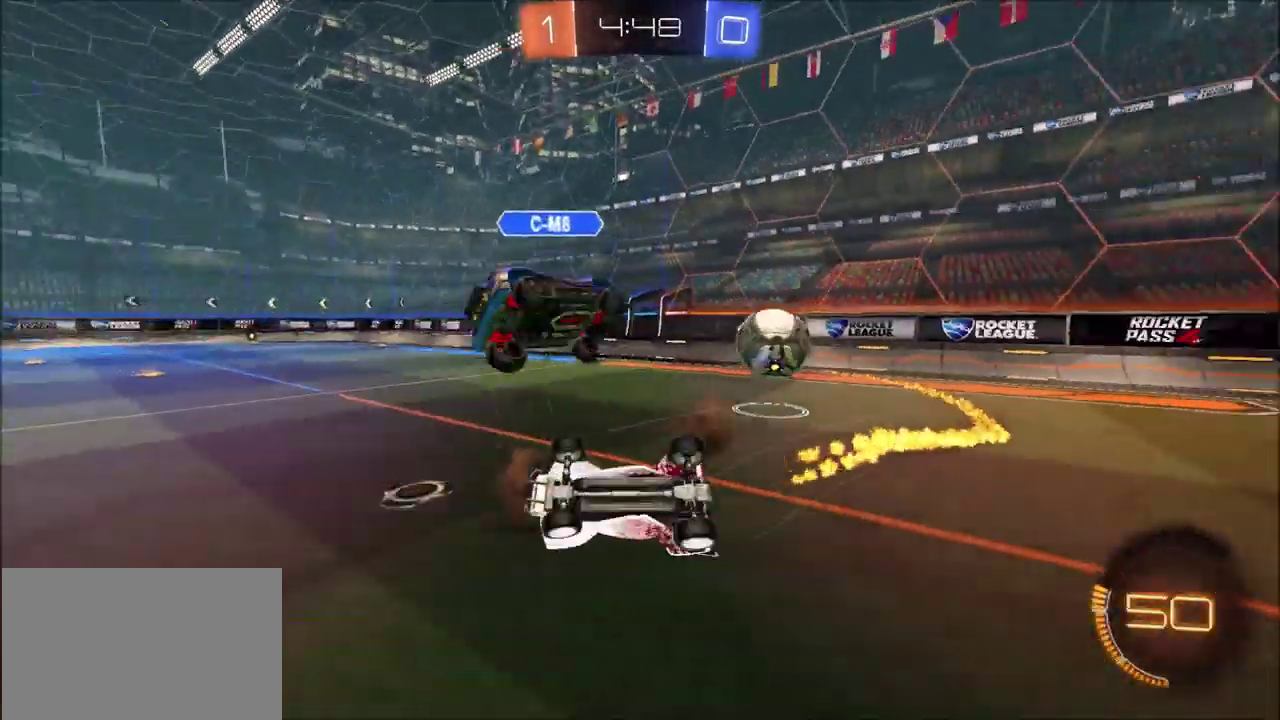
{"dt_ms": 700, "buttons": ["R2"], "left_stick": "left", "right_stick": "center", "events": [[117, "L1", "down"], [200, "left_stick", "right"], [283, "R2", "down"], [350, "left_stick", "up-right"], [467, "L1", "up"], [467, "left_stick", "up-left"], [667, "left_stick", "left"]]}
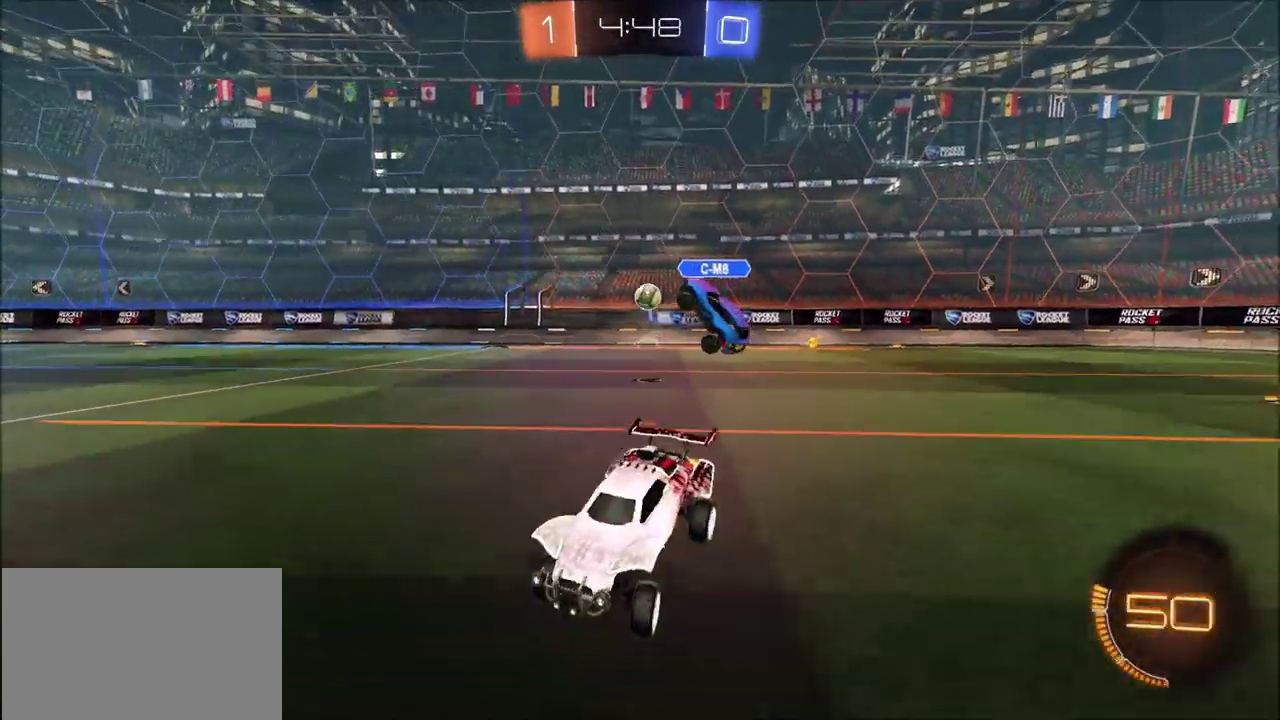
{"dt_ms": 300, "buttons": ["R2"], "left_stick": "left", "right_stick": "center", "events": [[150, "L1", "down"], [267, "L1", "up"]]}